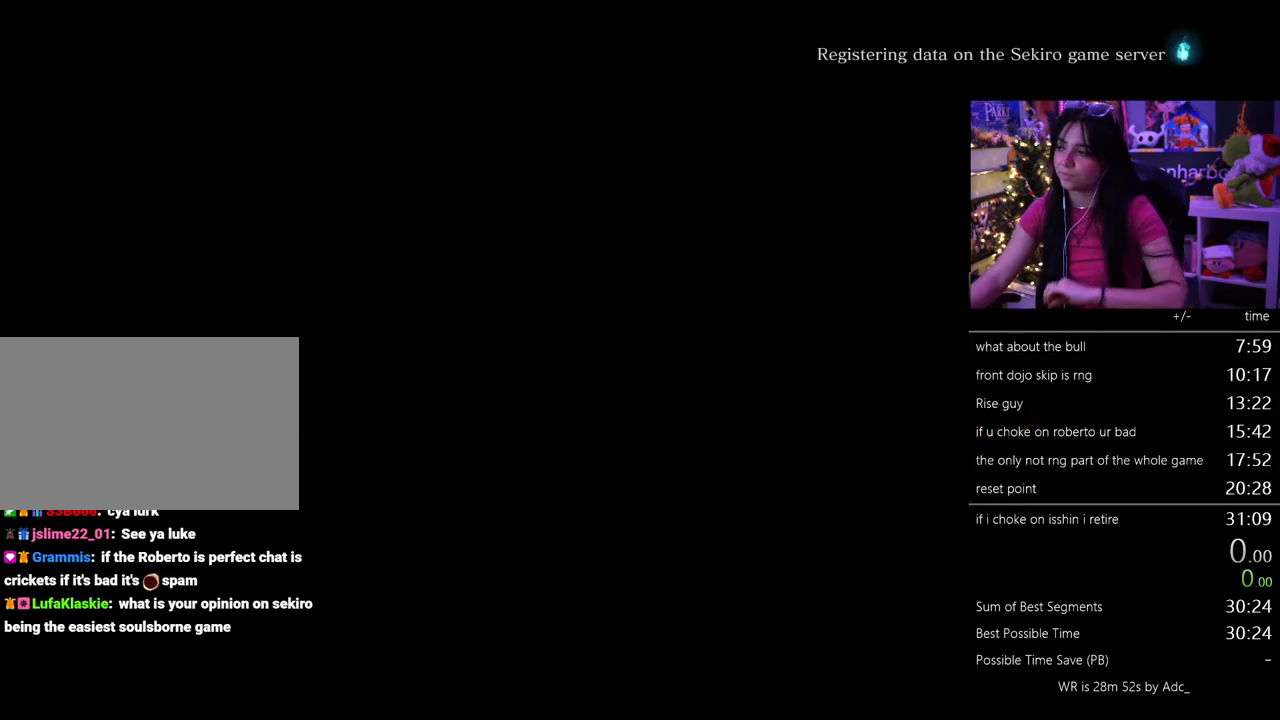
Gameplay with keyboard and mouse; each line is a JSON object with the keys and mouse buttons held at the frame after it. "events" lists presses ("down") and releases ("up") of "1", "2", "3", "4", "5", "a", "alt", "c", "caps_lock", "ctrl", "d", "e", "f", "g", "q", "r", "s", "shift", "space", "t", "tab", "v", "w", "x", "z" and "mouse_wheel" between this image and that frame as [ms after this image, input, new state], when the widget could be followed in between. "mouse_wheel" = the "wheel" button of the "mouse" list. No other keys are recorded. "wheel" means that the mouse wheel is clicked or scrolled. Not read: mouse_move.
{"keys": [], "mouse": ["wheel"], "events": [[467, "mouse_wheel", "down"]]}
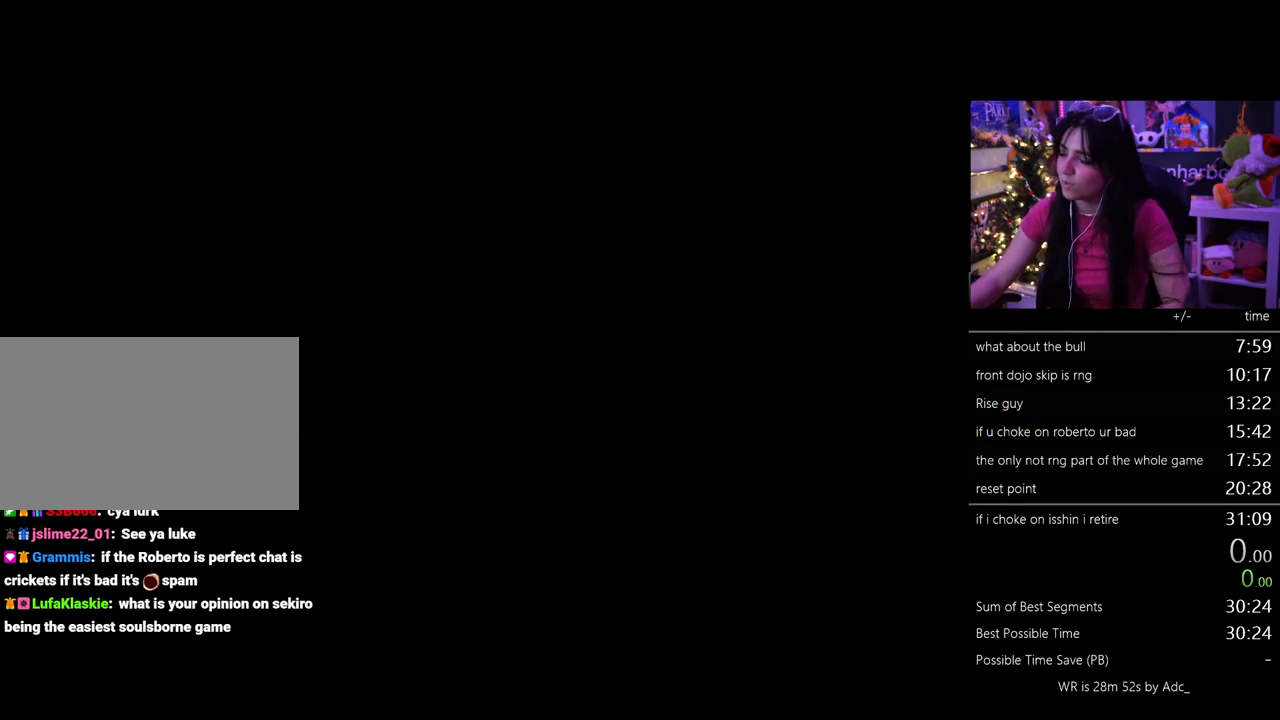
{"keys": [], "mouse": ["wheel"], "events": [[67, "mouse_wheel", "up"], [433, "mouse_wheel", "down"]]}
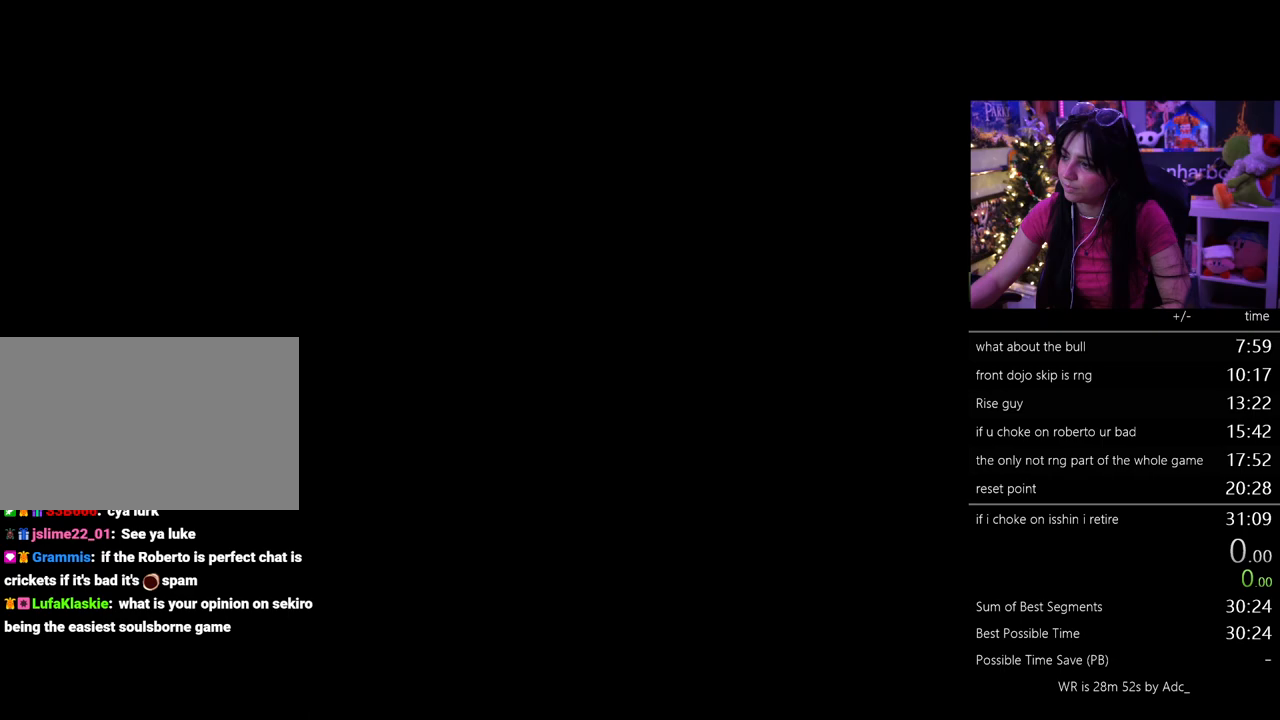
{"keys": [], "mouse": ["wheel"], "events": [[83, "mouse_wheel", "up"], [367, "mouse_wheel", "down"], [450, "mouse_wheel", "up"], [500, "mouse_wheel", "down"]]}
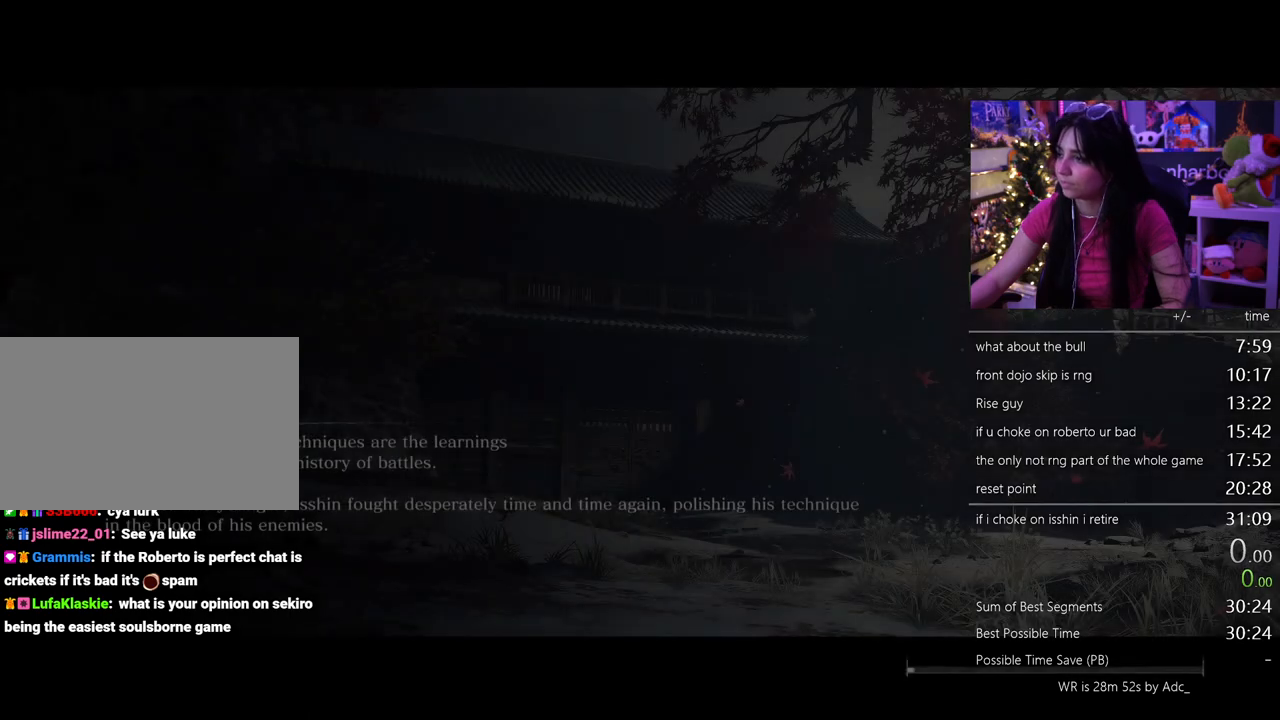
{"keys": [], "mouse": [], "events": [[17, "mouse_wheel", "up"]]}
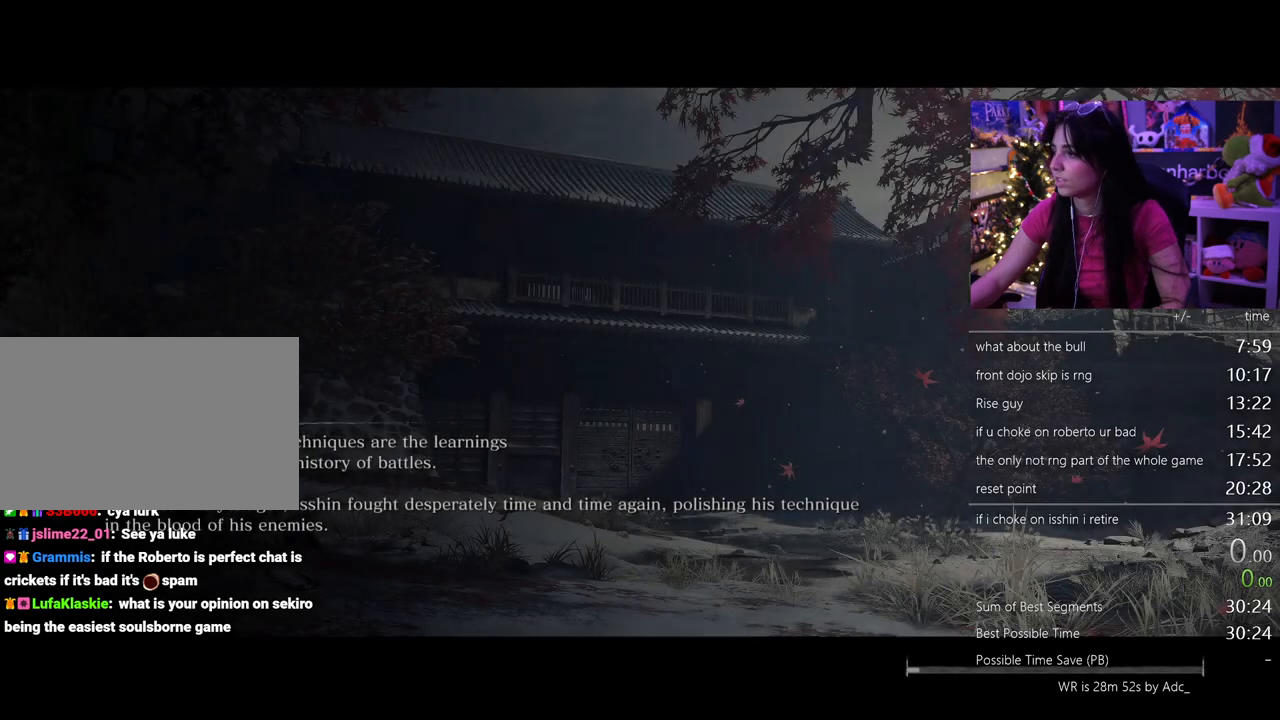
{"keys": [], "mouse": [], "events": []}
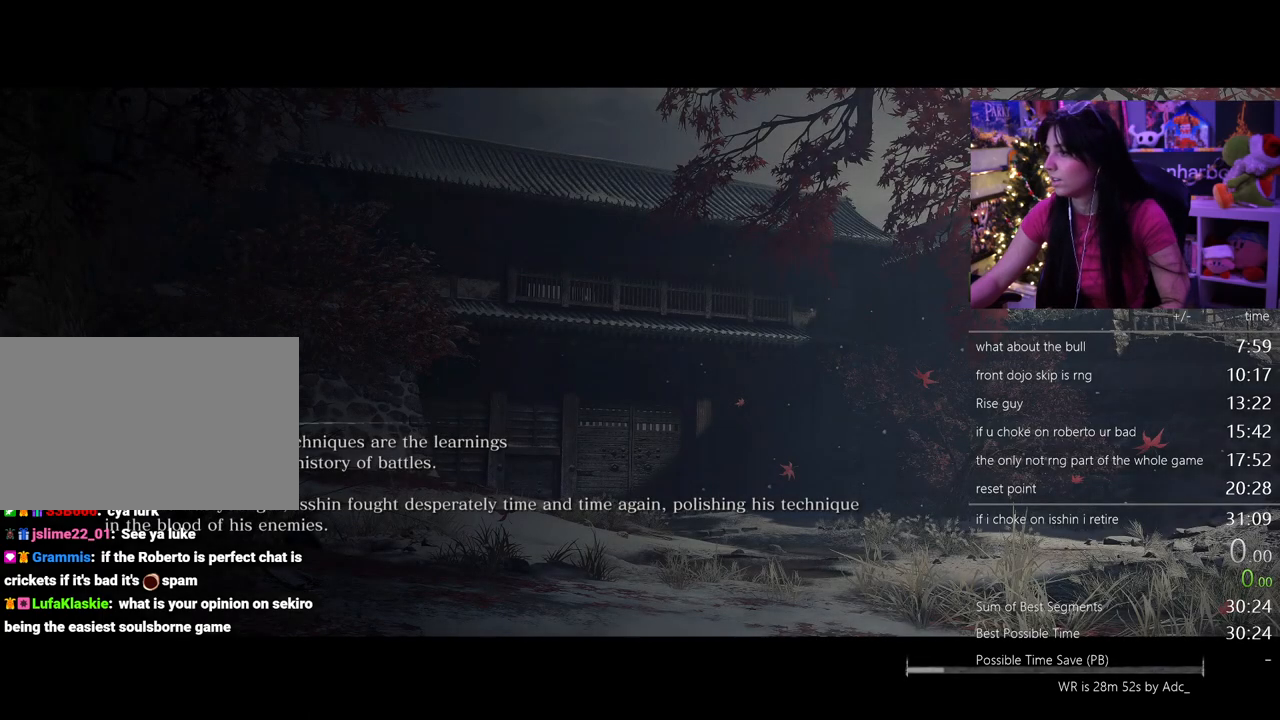
{"keys": [], "mouse": [], "events": []}
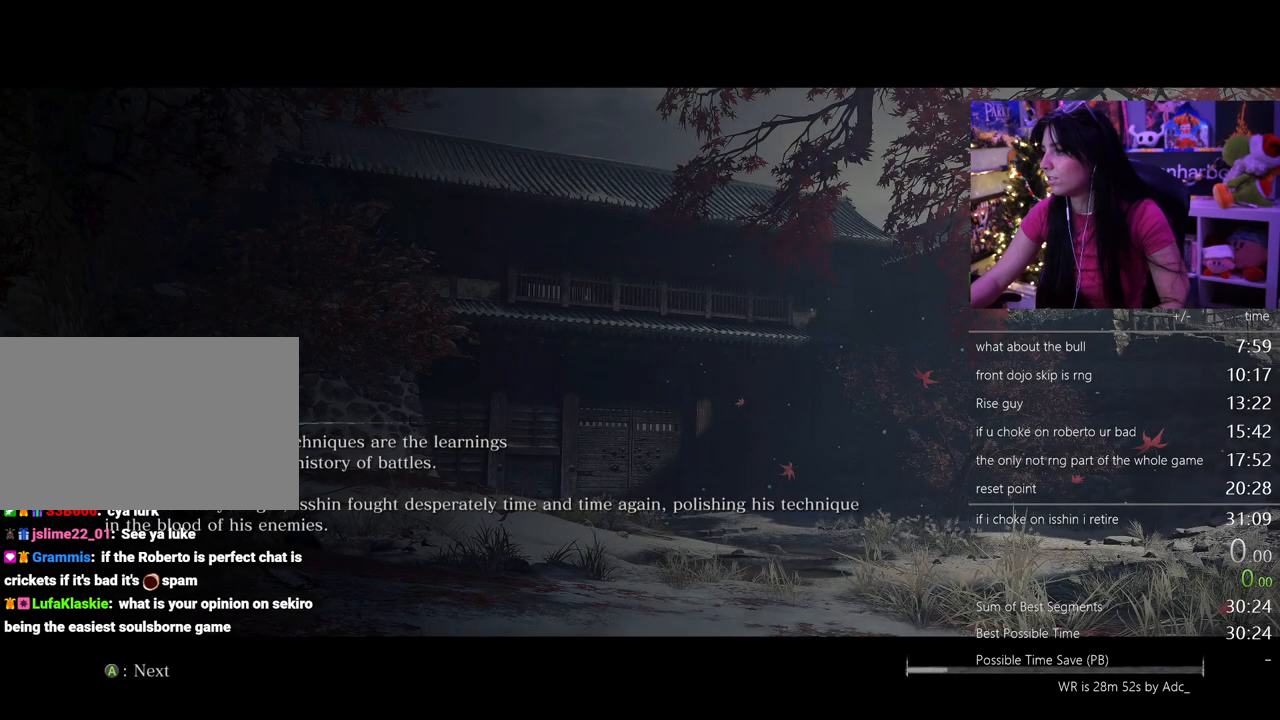
{"keys": [], "mouse": [], "events": []}